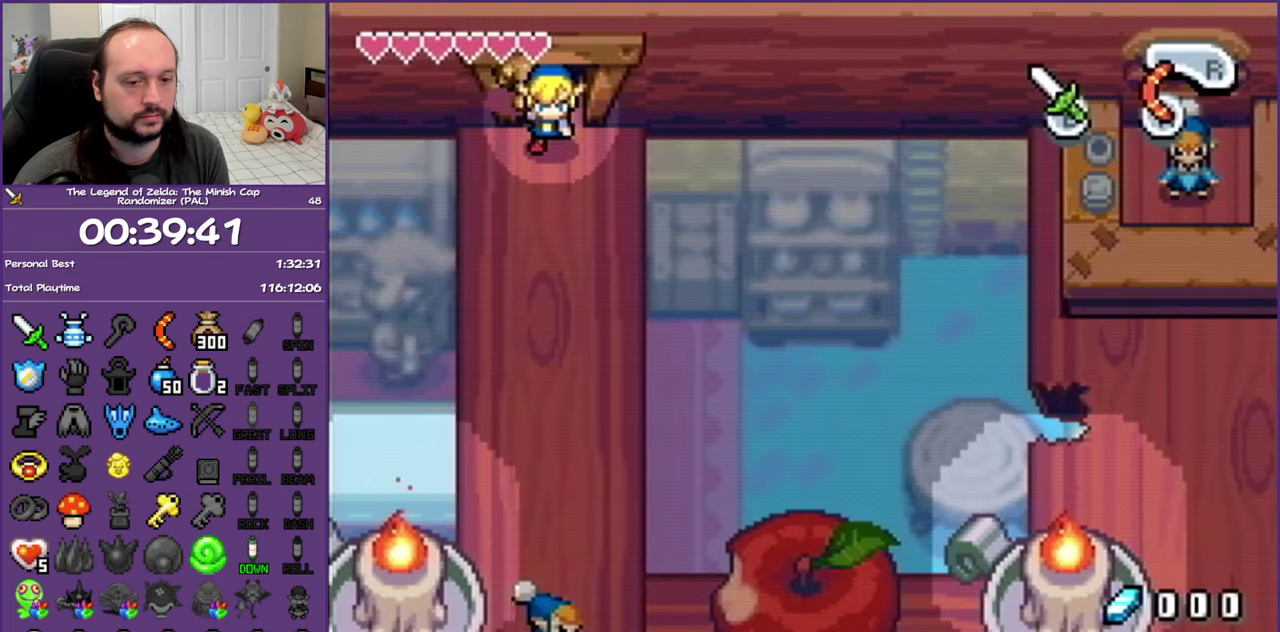
Gameplay with a controller (Nintendo layout); each line is a JSON object with the inputs held at the frame after it. "events" lists button and stick changes between this image and that frame as [ms after this image, input, new state], when the widget could be followed in between. Not read: L3 R3.
{"buttons": ["DPAD_DOWN", "DPAD_RIGHT"], "events": []}
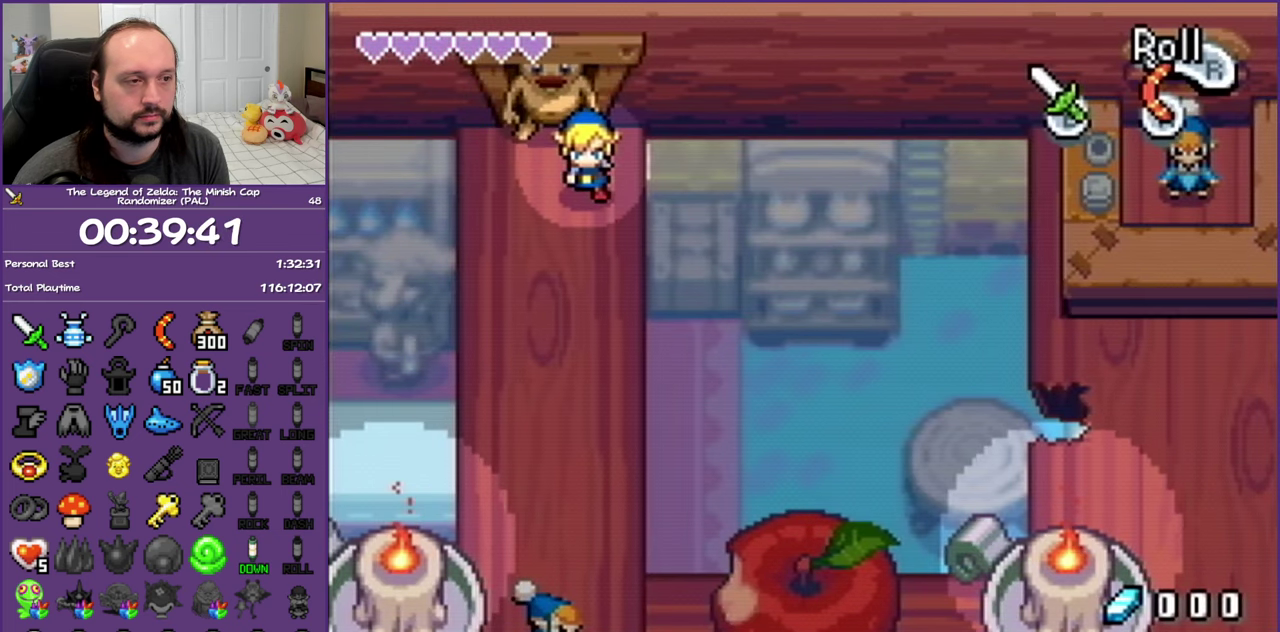
{"buttons": ["R1", "DPAD_DOWN", "DPAD_RIGHT"], "events": [[17, "R1", "down"], [200, "R1", "up"], [500, "R1", "down"]]}
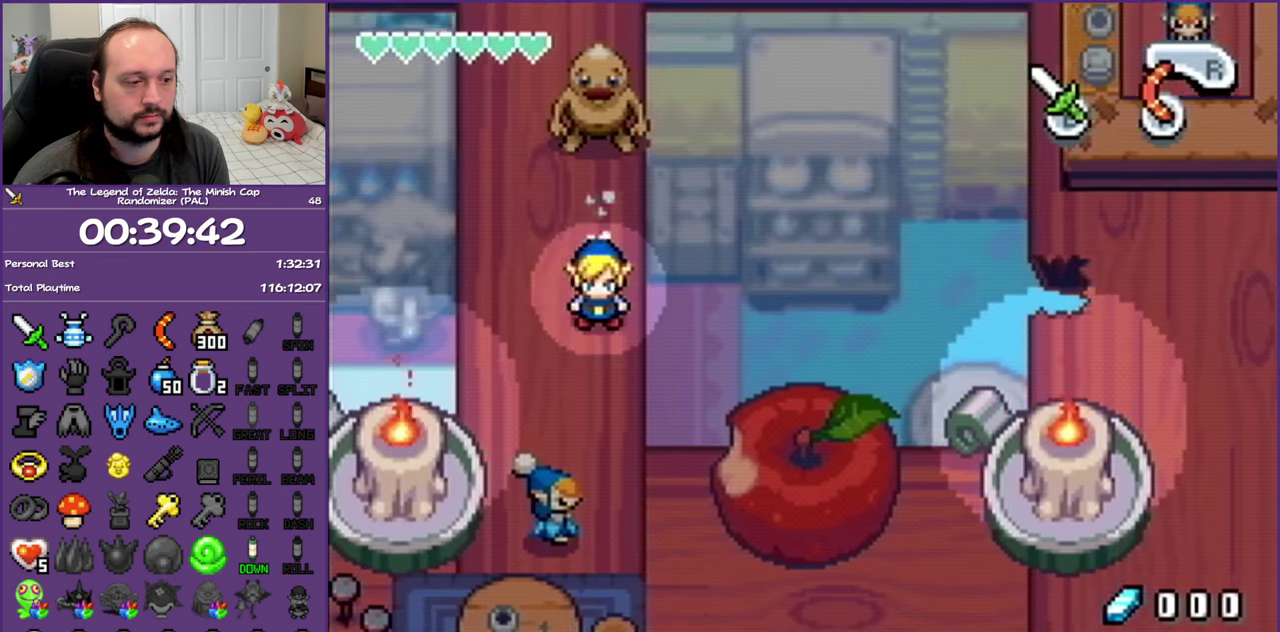
{"buttons": ["DPAD_DOWN", "DPAD_RIGHT"], "events": [[250, "R1", "up"]]}
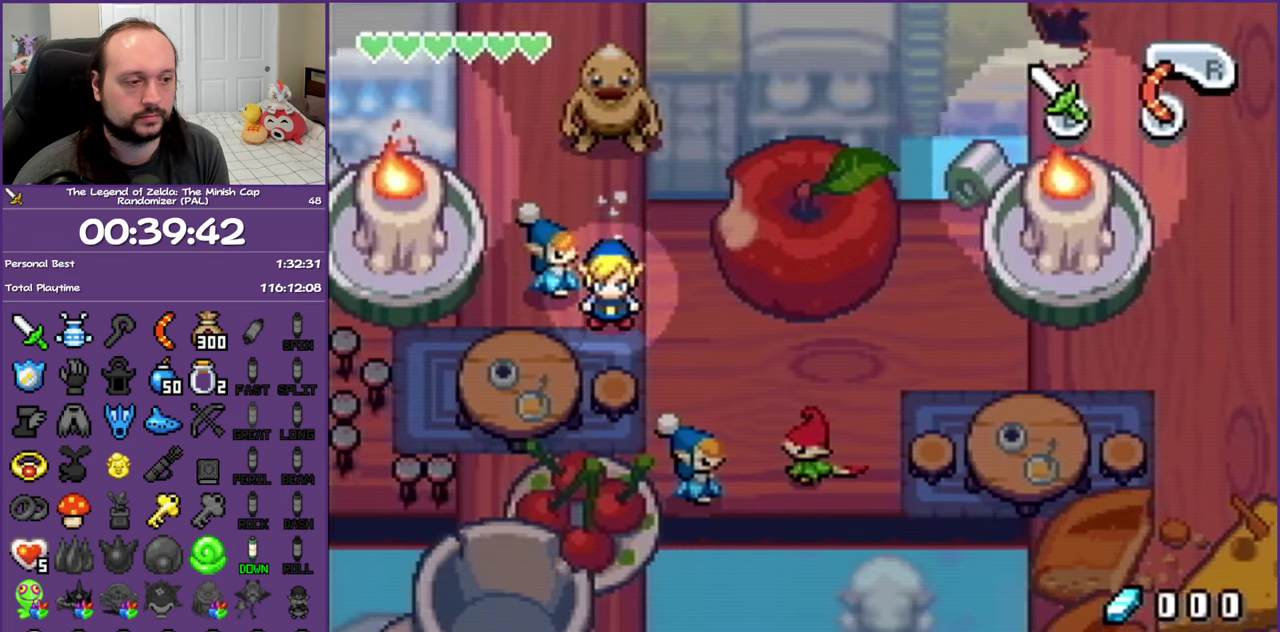
{"buttons": ["DPAD_DOWN", "DPAD_RIGHT"], "events": [[183, "DPAD_DOWN", "up"], [250, "R1", "down"], [433, "R1", "up"], [467, "DPAD_DOWN", "down"]]}
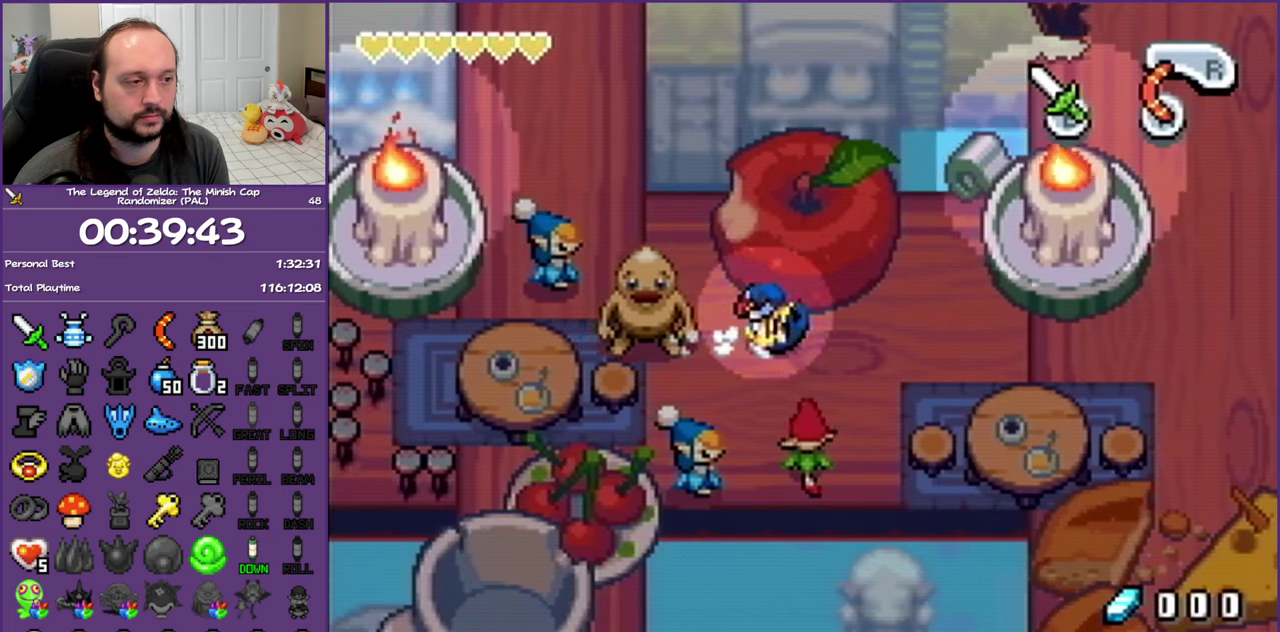
{"buttons": ["DPAD_RIGHT"], "events": [[217, "DPAD_DOWN", "up"], [217, "R1", "down"], [367, "R1", "up"]]}
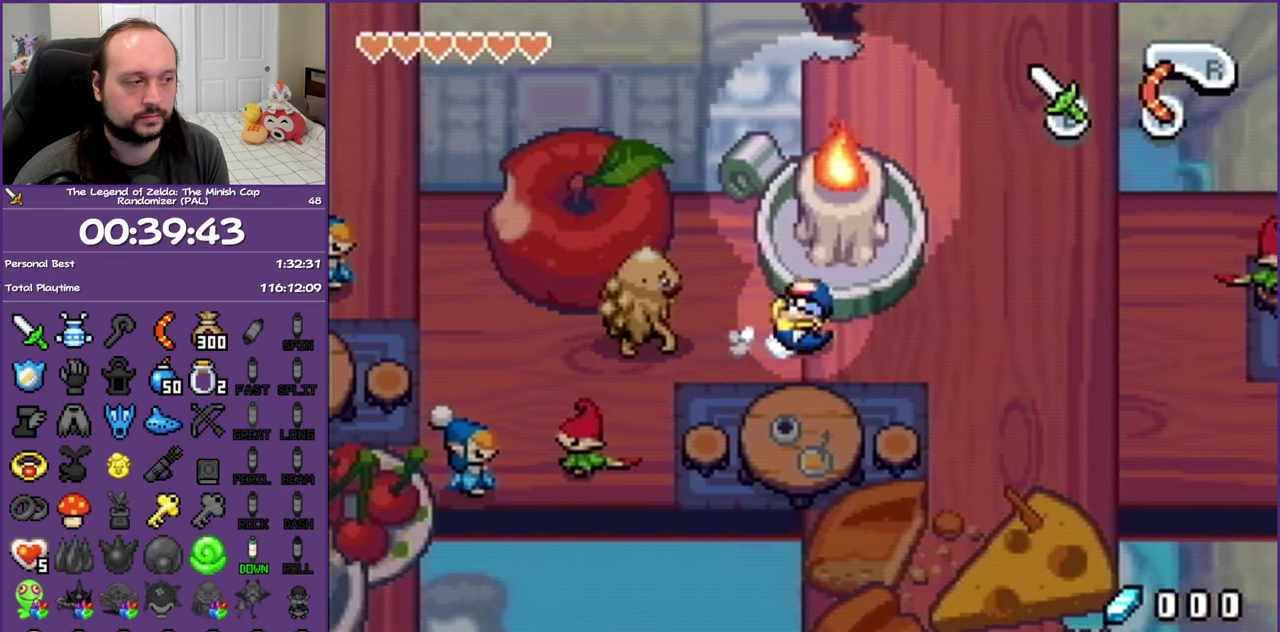
{"buttons": ["DPAD_DOWN", "DPAD_RIGHT"], "events": [[200, "R1", "down"], [367, "R1", "up"], [433, "DPAD_DOWN", "down"]]}
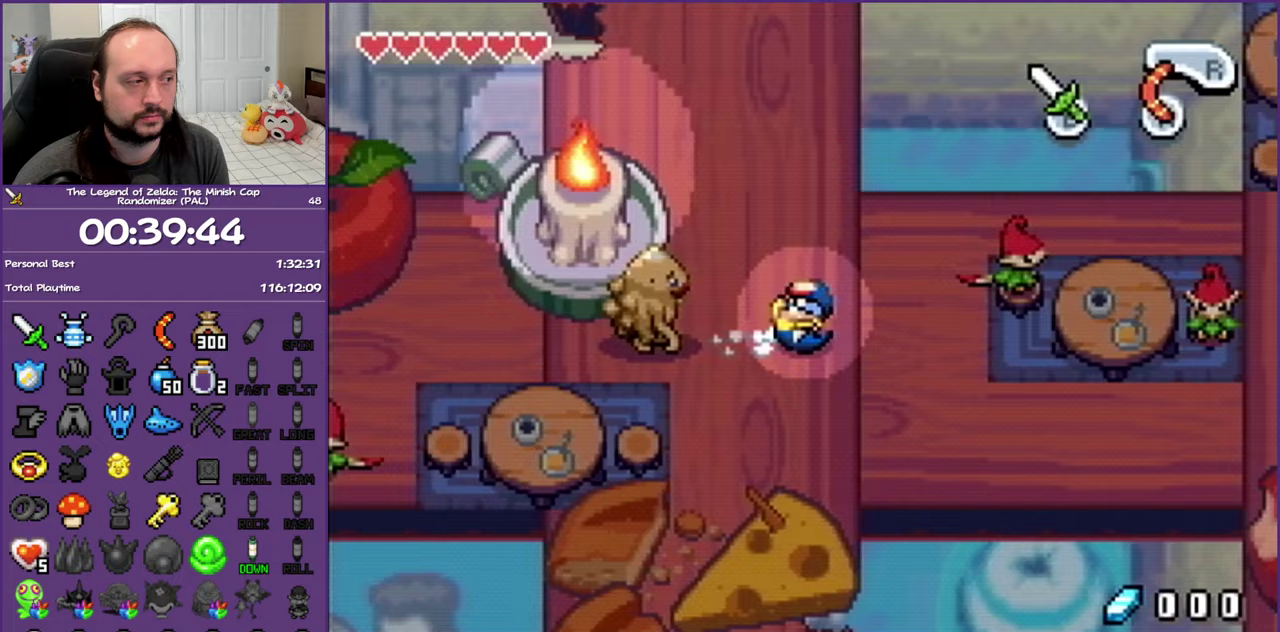
{"buttons": ["R1", "DPAD_DOWN", "DPAD_RIGHT"], "events": [[483, "R1", "down"]]}
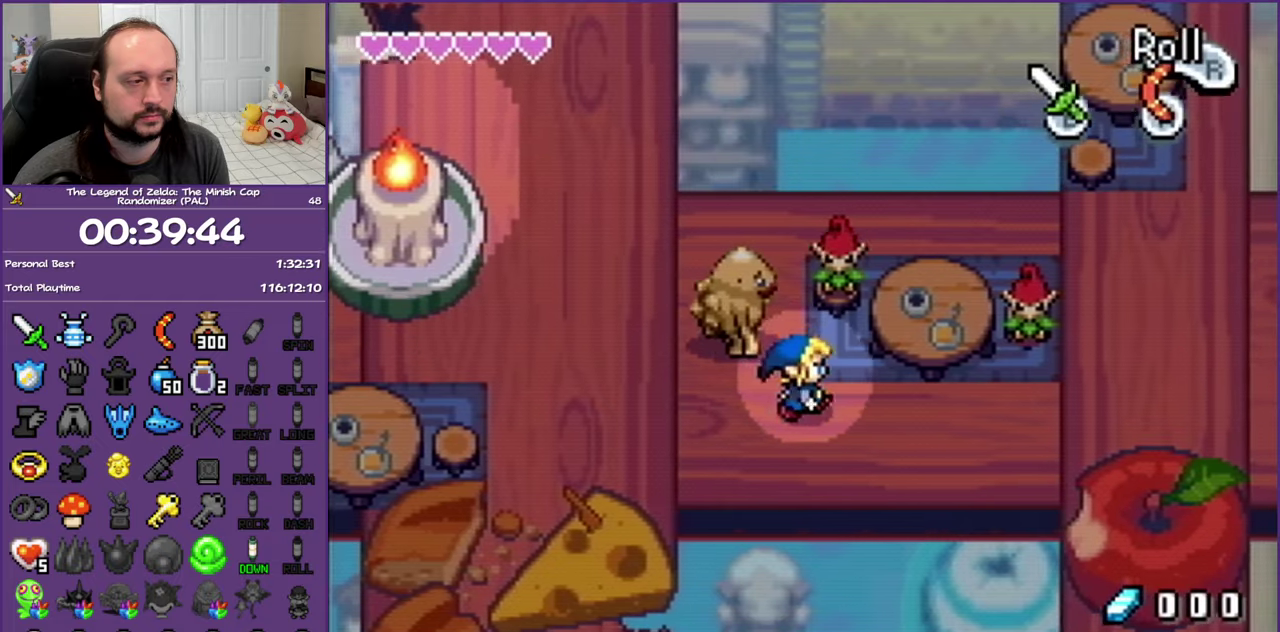
{"buttons": ["R1", "DPAD_RIGHT"], "events": [[33, "DPAD_DOWN", "up"], [133, "R1", "up"], [400, "R1", "down"]]}
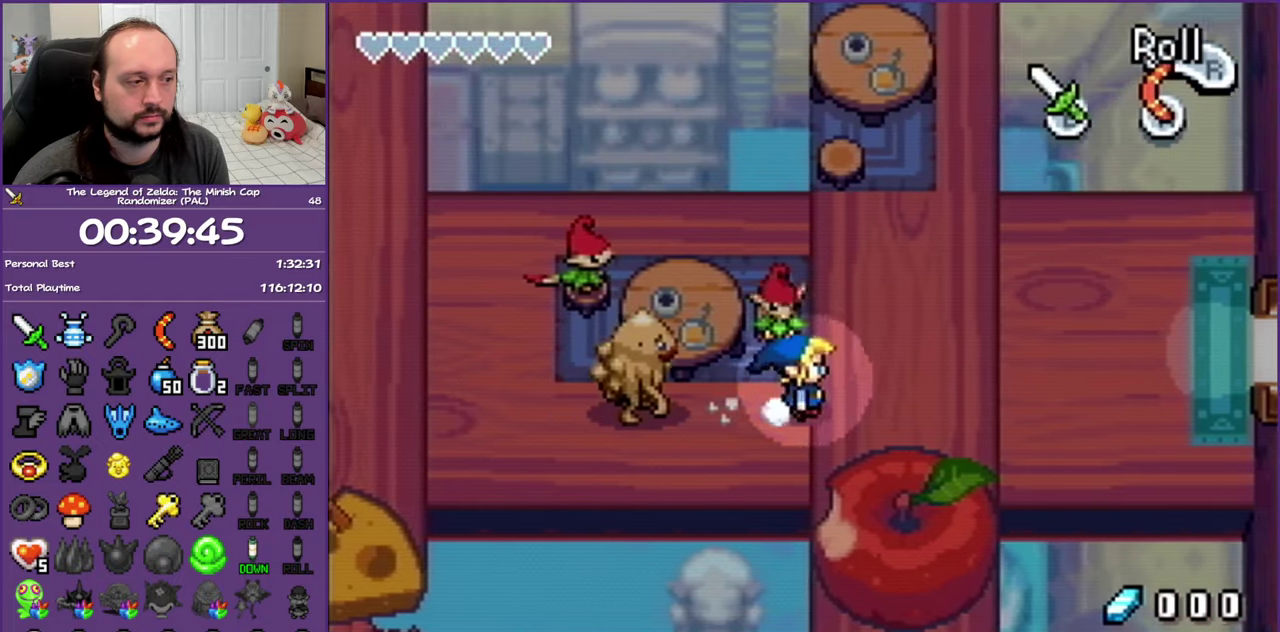
{"buttons": ["DPAD_RIGHT"], "events": [[33, "DPAD_UP", "down"], [67, "R1", "up"], [217, "R1", "down"], [367, "R1", "up"], [383, "DPAD_UP", "up"]]}
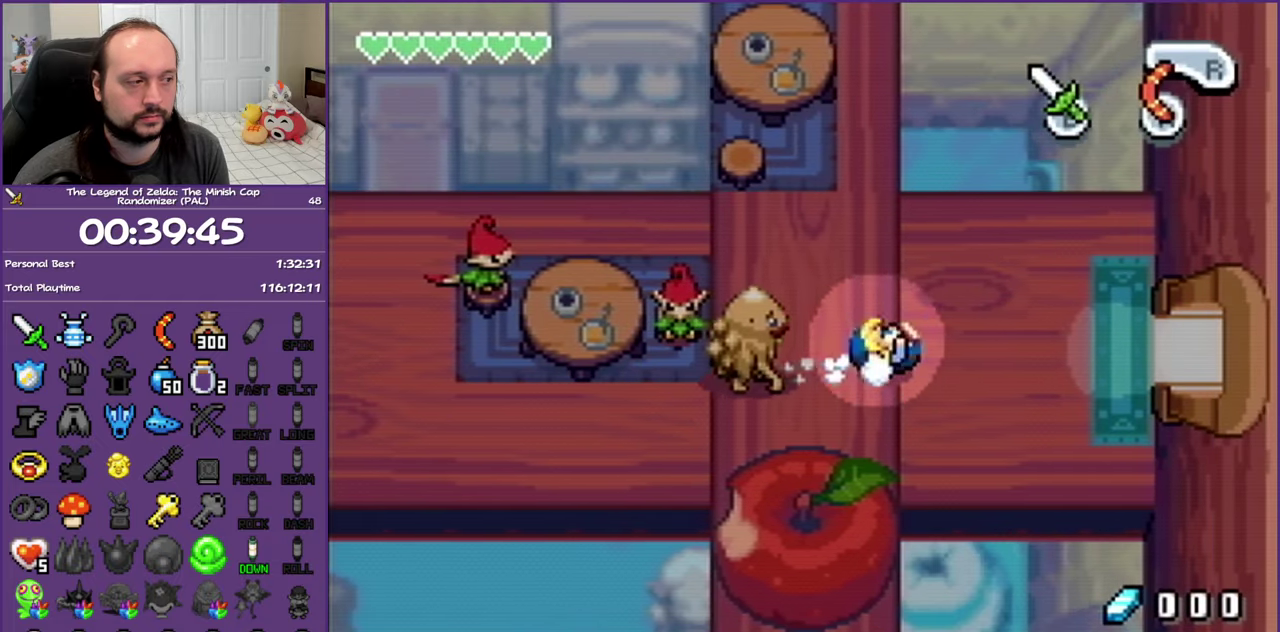
{"buttons": ["R1", "DPAD_RIGHT"], "events": [[233, "R1", "down"]]}
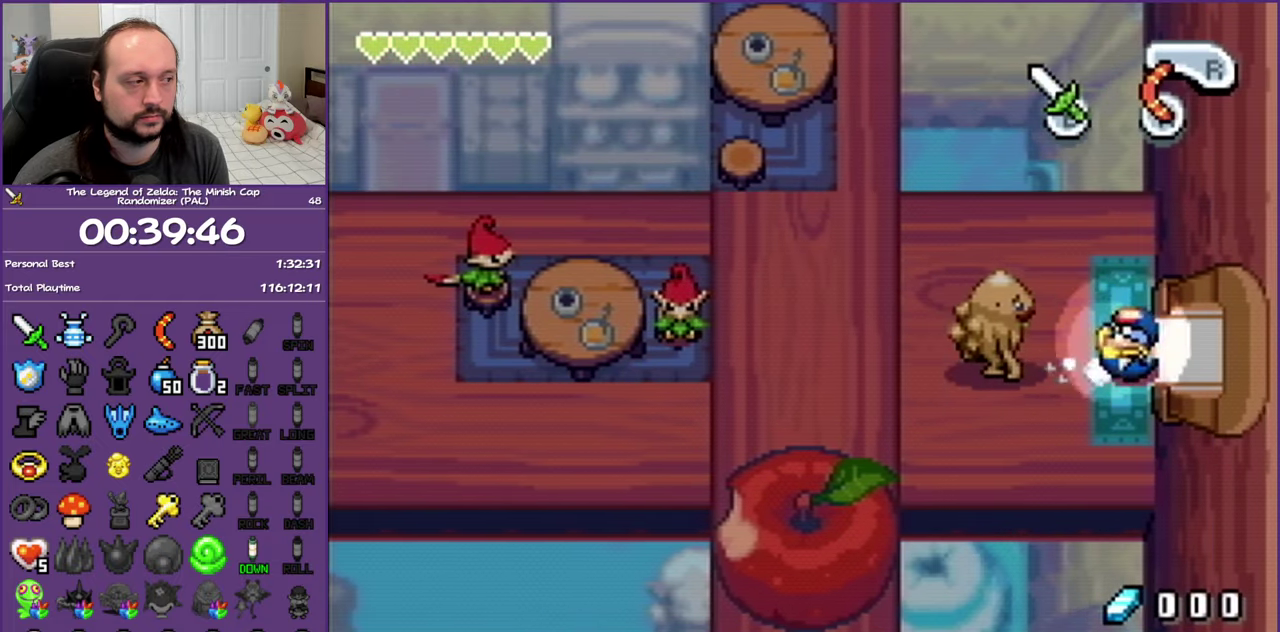
{"buttons": ["DPAD_RIGHT"], "events": [[367, "R1", "up"]]}
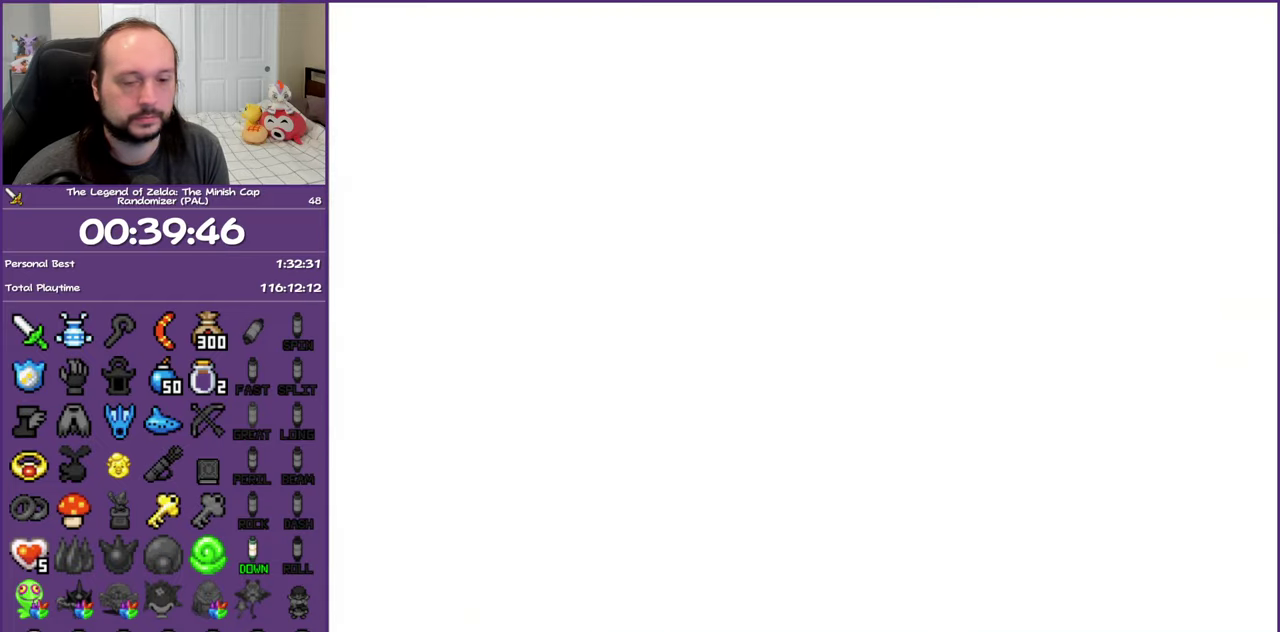
{"buttons": ["DPAD_RIGHT"], "events": [[167, "R1", "down"], [300, "R1", "up"]]}
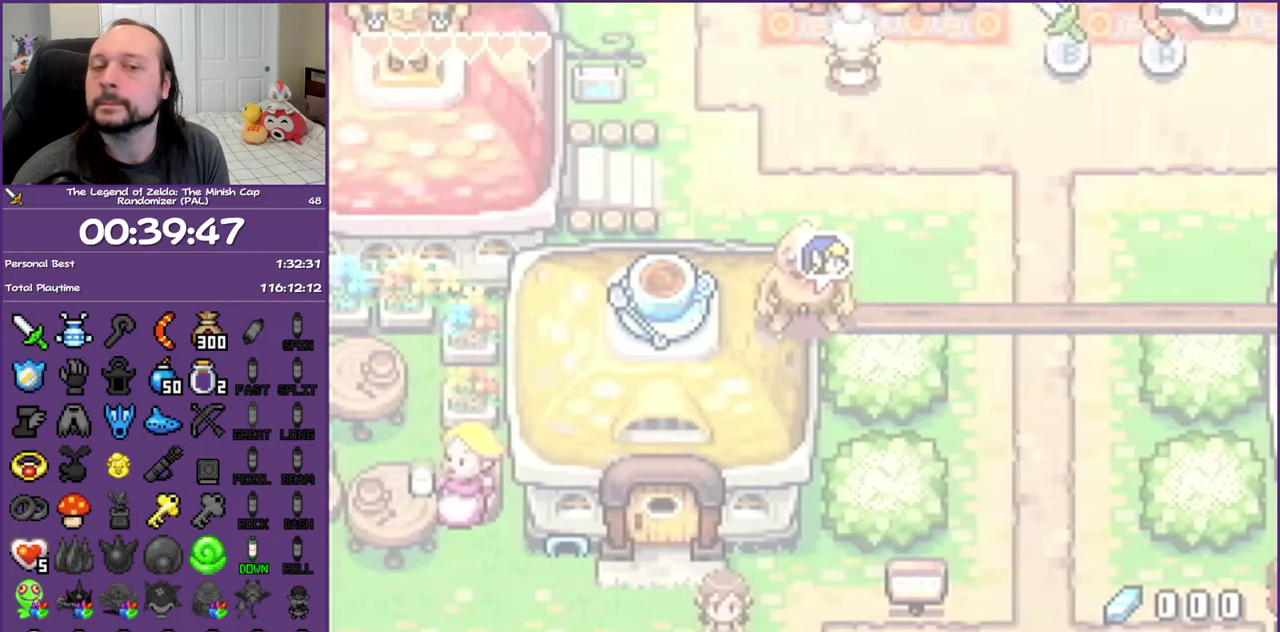
{"buttons": ["DPAD_RIGHT"], "events": [[217, "R1", "down"], [417, "R1", "up"]]}
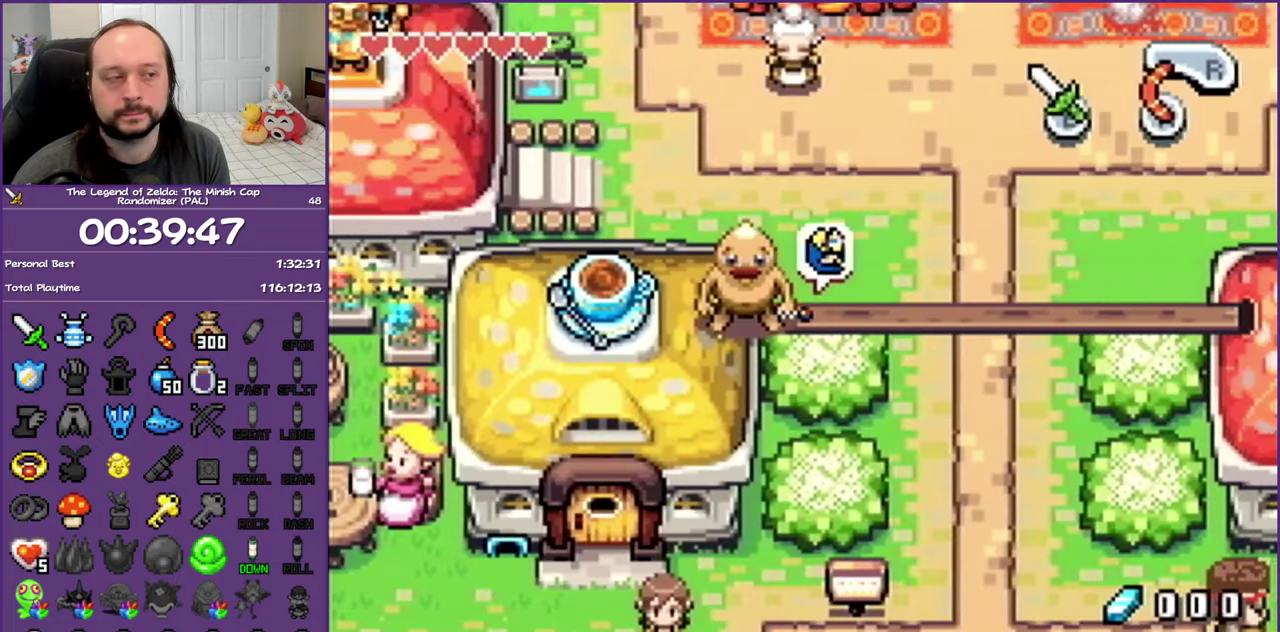
{"buttons": ["DPAD_RIGHT"], "events": [[200, "R1", "down"], [350, "R1", "up"]]}
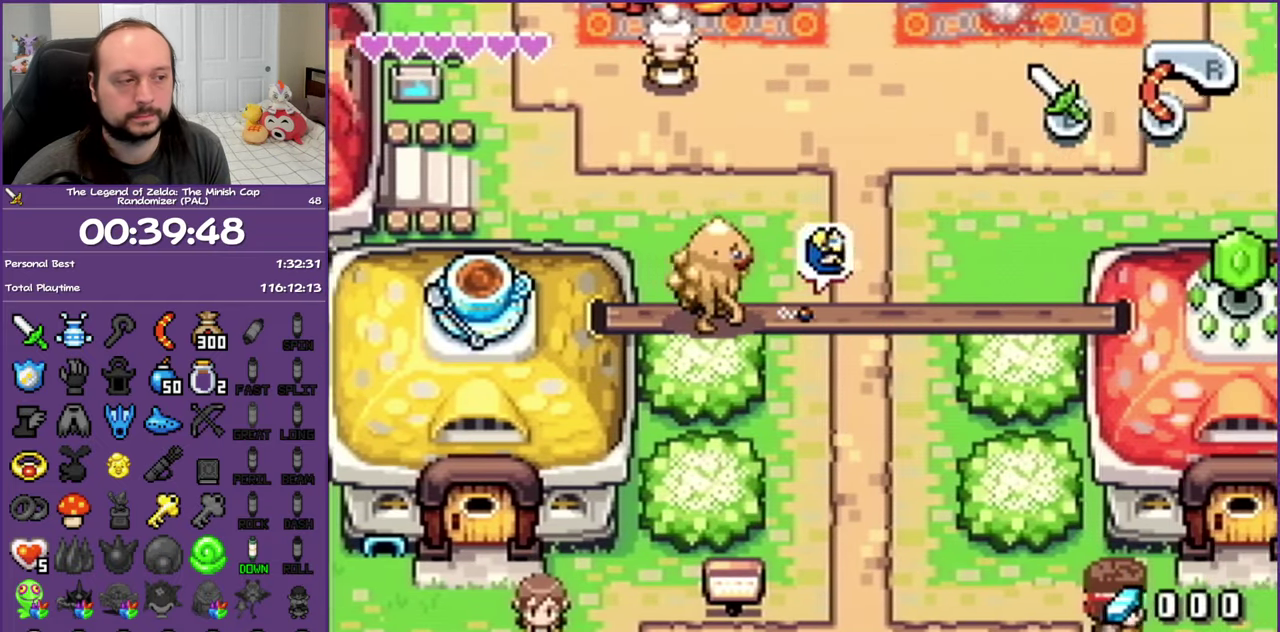
{"buttons": ["DPAD_RIGHT"], "events": [[167, "R1", "down"], [350, "R1", "up"]]}
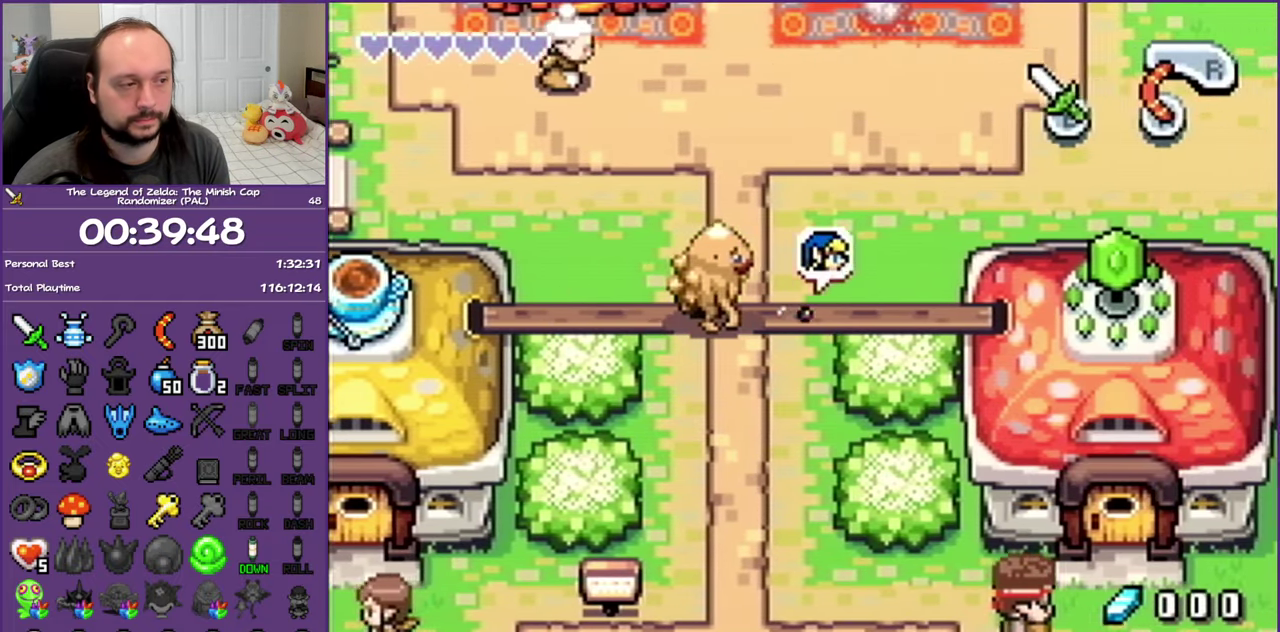
{"buttons": ["DPAD_RIGHT"], "events": [[183, "R1", "down"], [350, "R1", "up"]]}
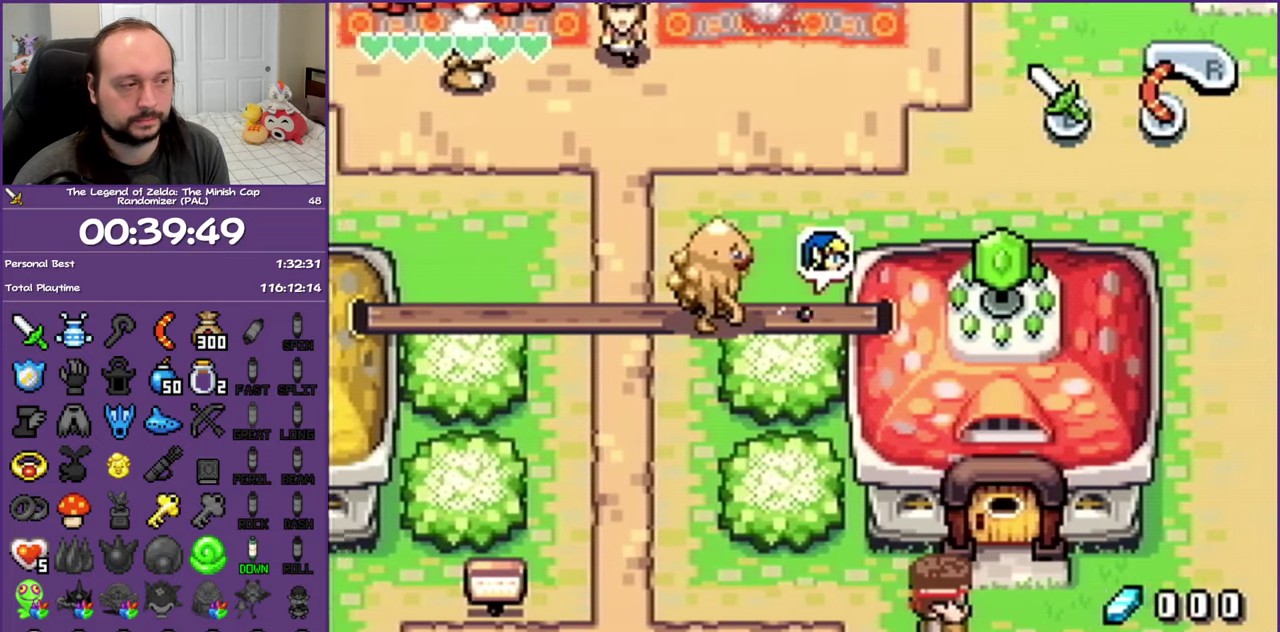
{"buttons": ["R1", "DPAD_RIGHT"], "events": [[150, "R1", "down"]]}
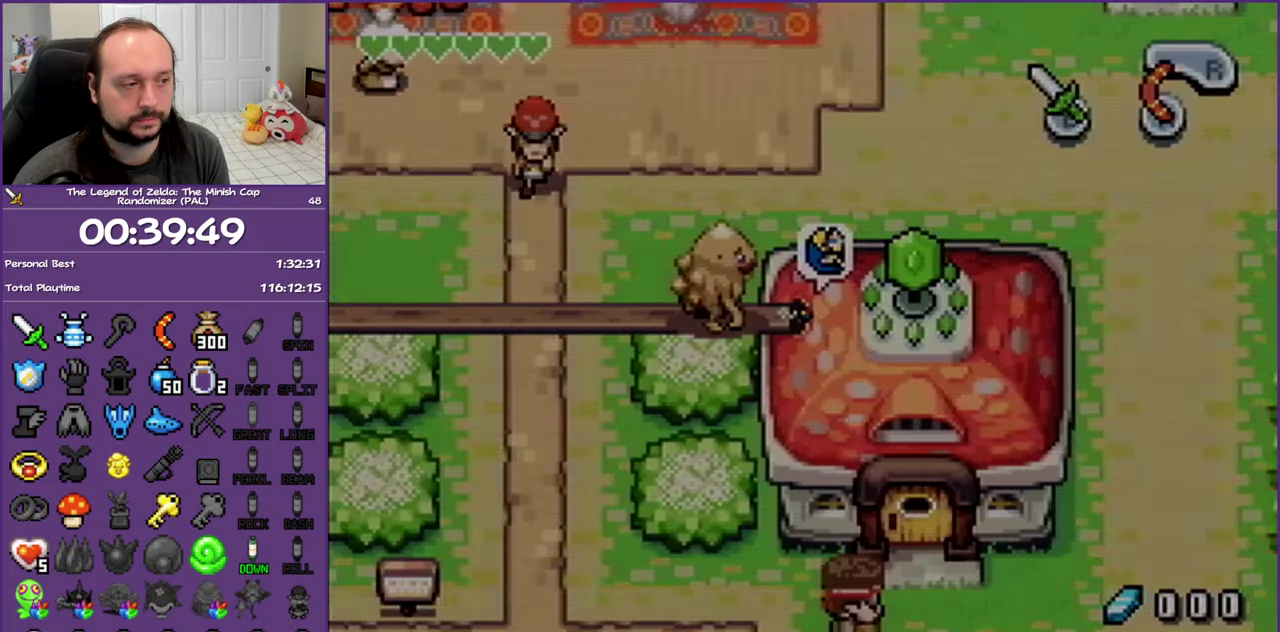
{"buttons": ["DPAD_RIGHT"], "events": [[83, "R1", "up"]]}
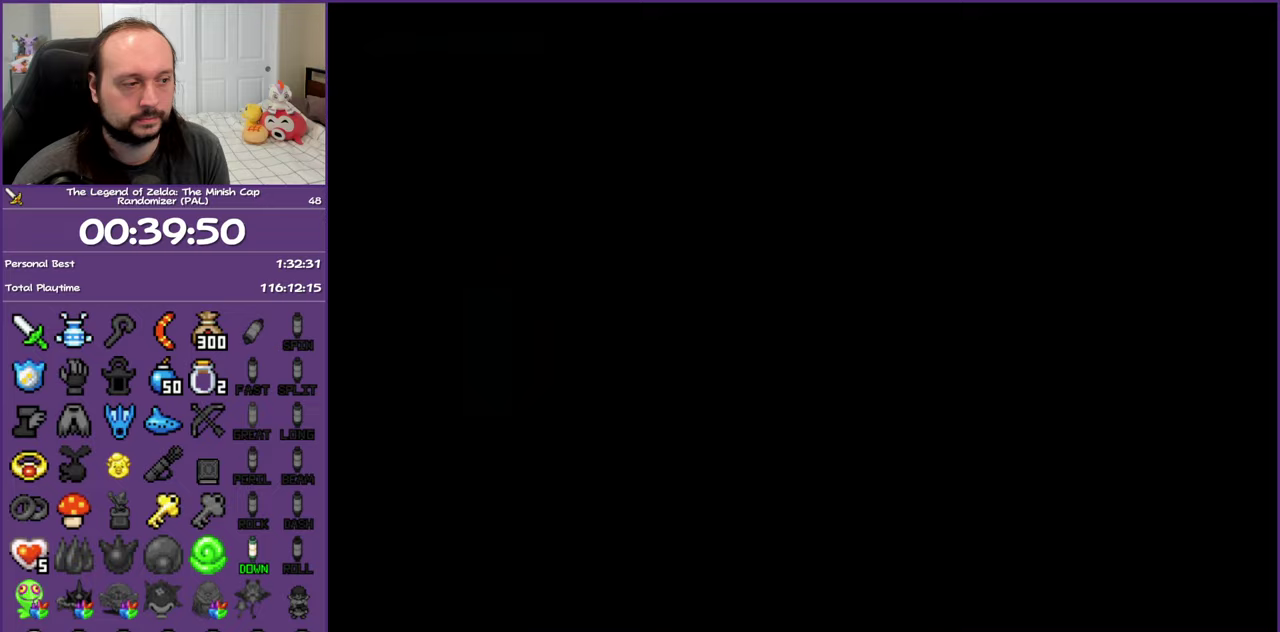
{"buttons": ["R1", "DPAD_RIGHT"], "events": [[483, "R1", "down"]]}
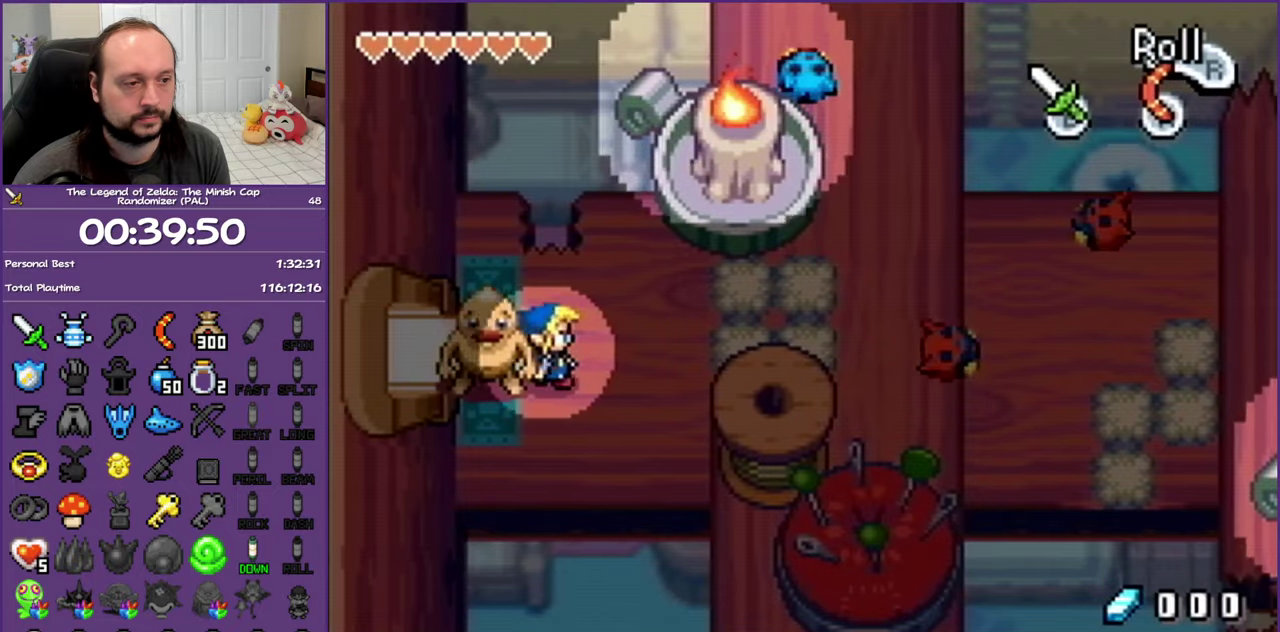
{"buttons": ["DPAD_UP", "DPAD_RIGHT"], "events": [[150, "R1", "up"], [217, "DPAD_UP", "down"]]}
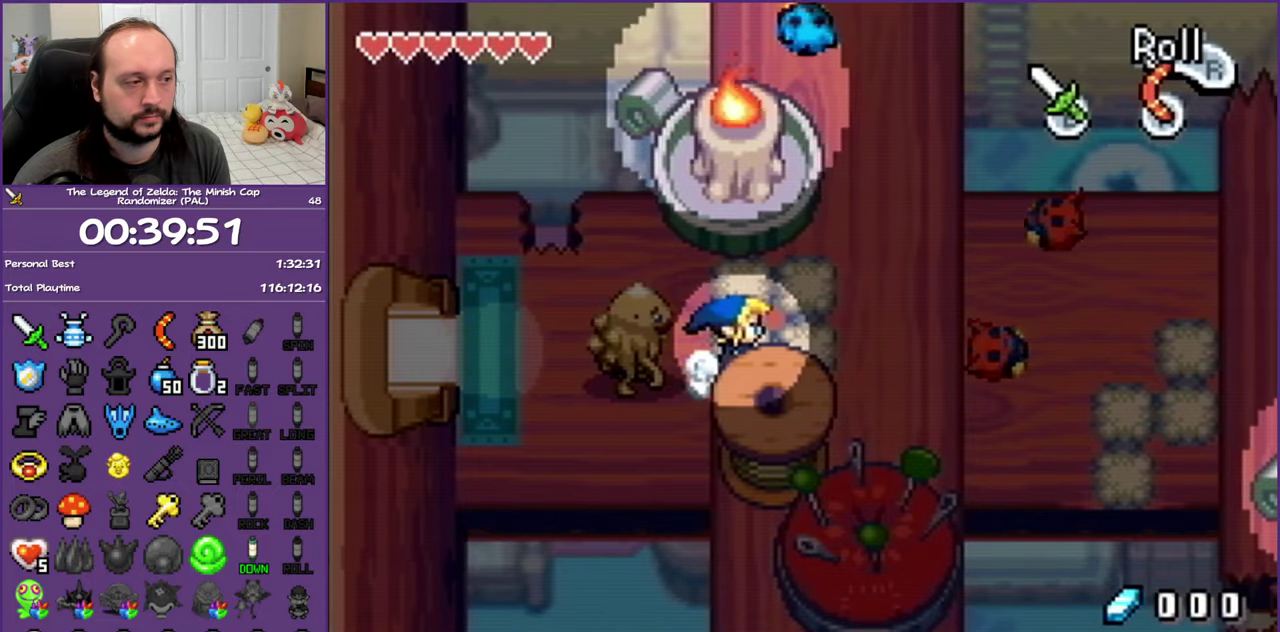
{"buttons": ["DPAD_RIGHT"], "events": [[250, "R1", "down"], [283, "DPAD_UP", "up"], [450, "R1", "up"]]}
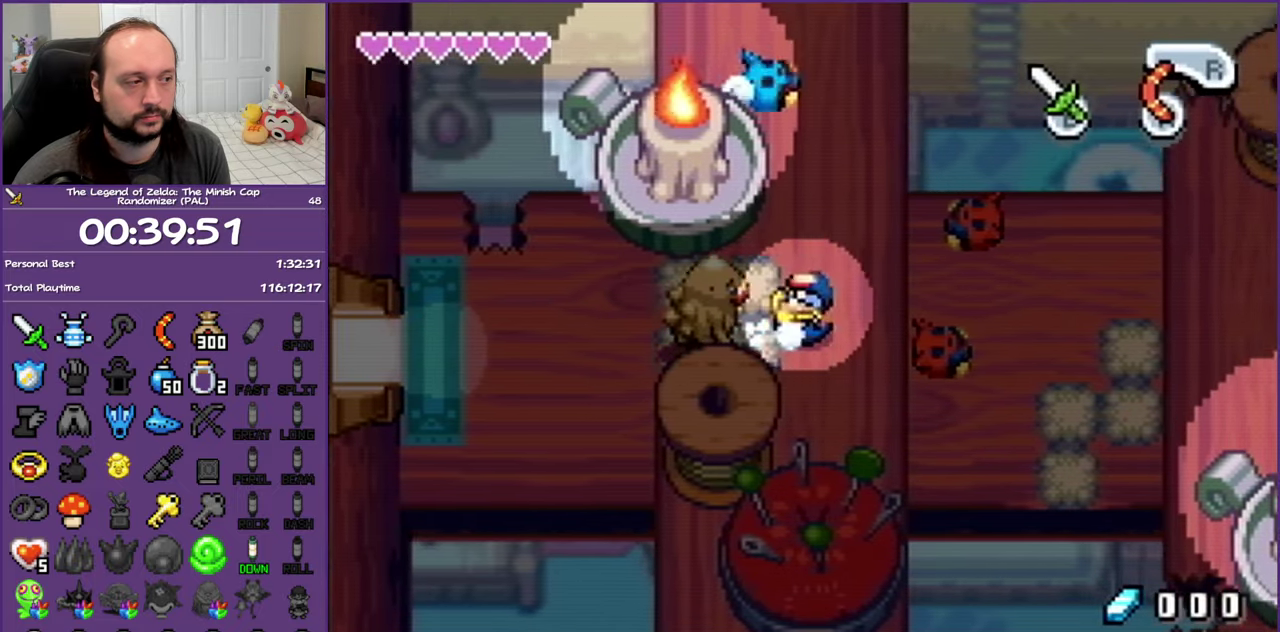
{"buttons": ["DPAD_RIGHT"], "events": [[17, "DPAD_UP", "down"], [217, "DPAD_UP", "up"], [250, "R1", "down"], [450, "R1", "up"]]}
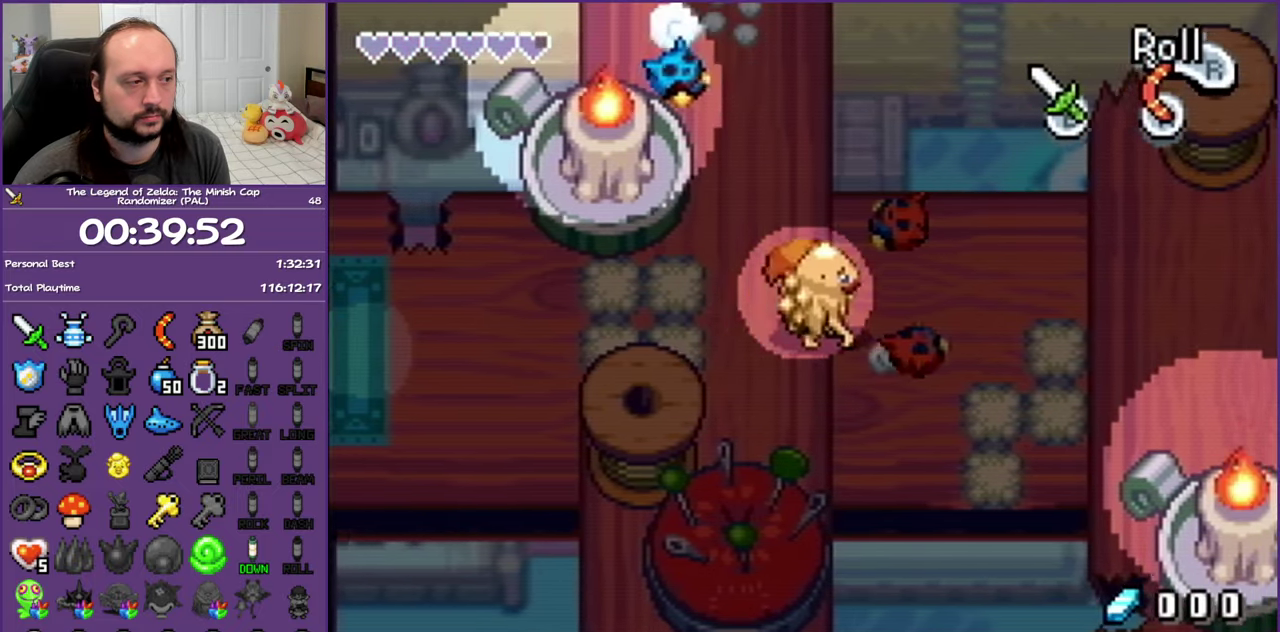
{"buttons": ["R1", "DPAD_RIGHT"], "events": [[33, "R1", "down"], [217, "R1", "up"], [283, "DPAD_UP", "down"], [450, "DPAD_UP", "up"], [500, "R1", "down"]]}
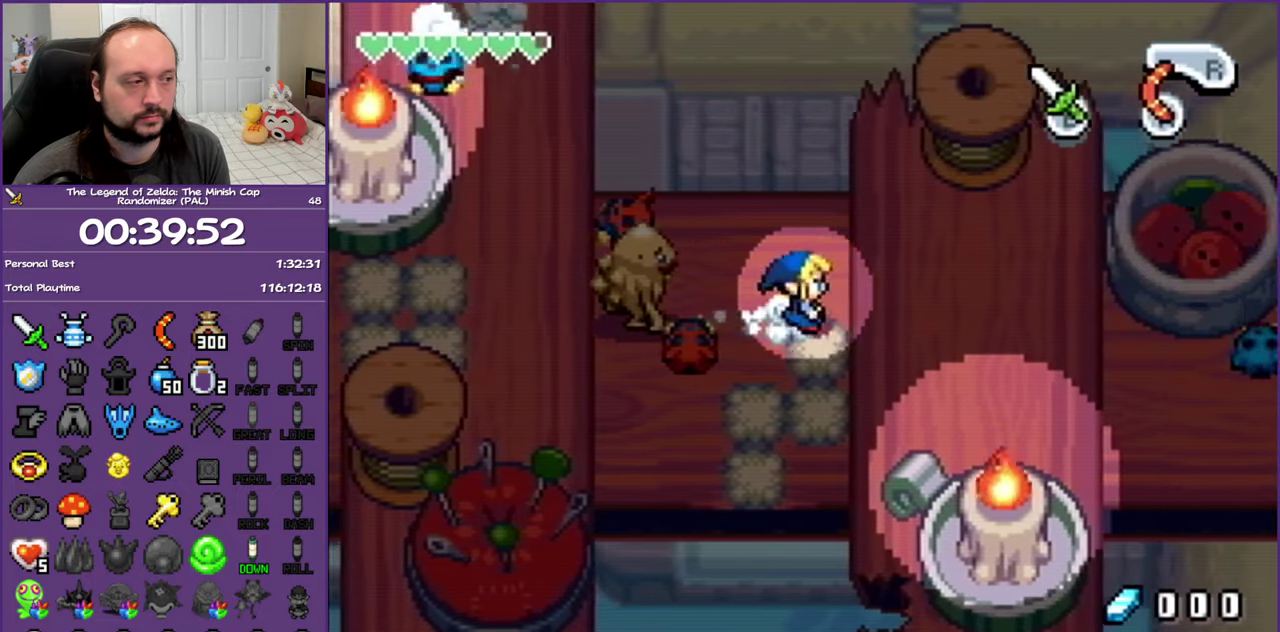
{"buttons": ["DPAD_DOWN", "DPAD_RIGHT"], "events": [[217, "R1", "up"], [283, "DPAD_DOWN", "down"]]}
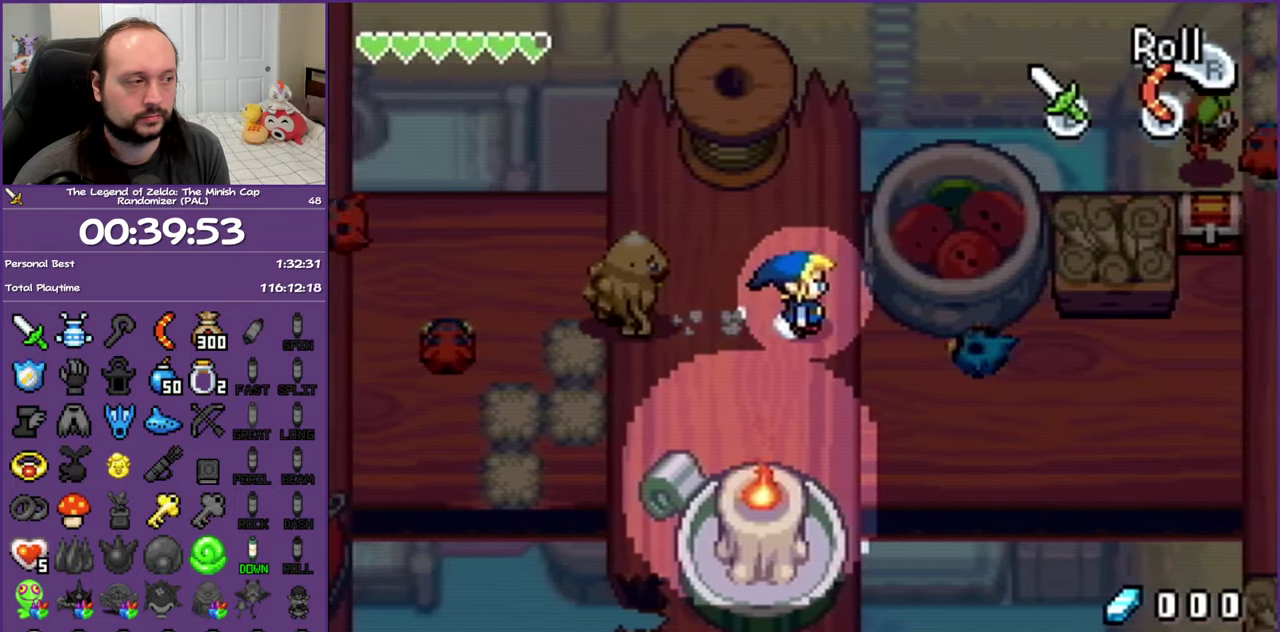
{"buttons": ["DPAD_RIGHT"], "events": [[183, "DPAD_DOWN", "up"], [233, "R1", "down"], [467, "R1", "up"]]}
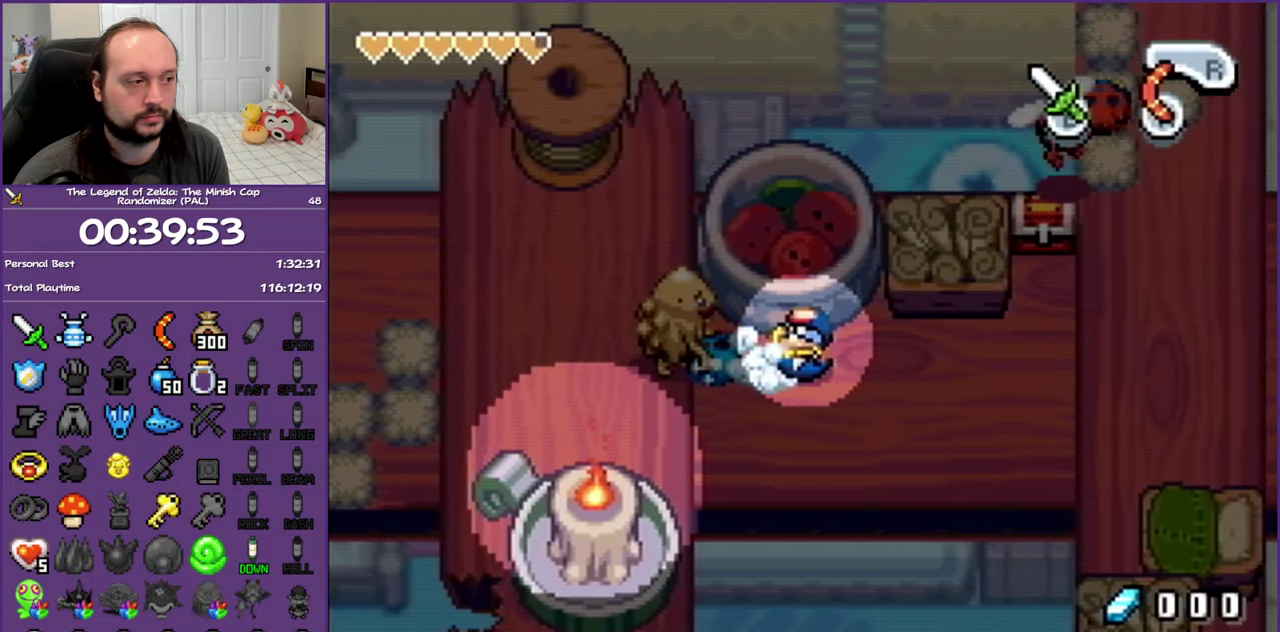
{"buttons": ["DPAD_UP"], "events": [[350, "DPAD_UP", "down"], [433, "DPAD_RIGHT", "up"]]}
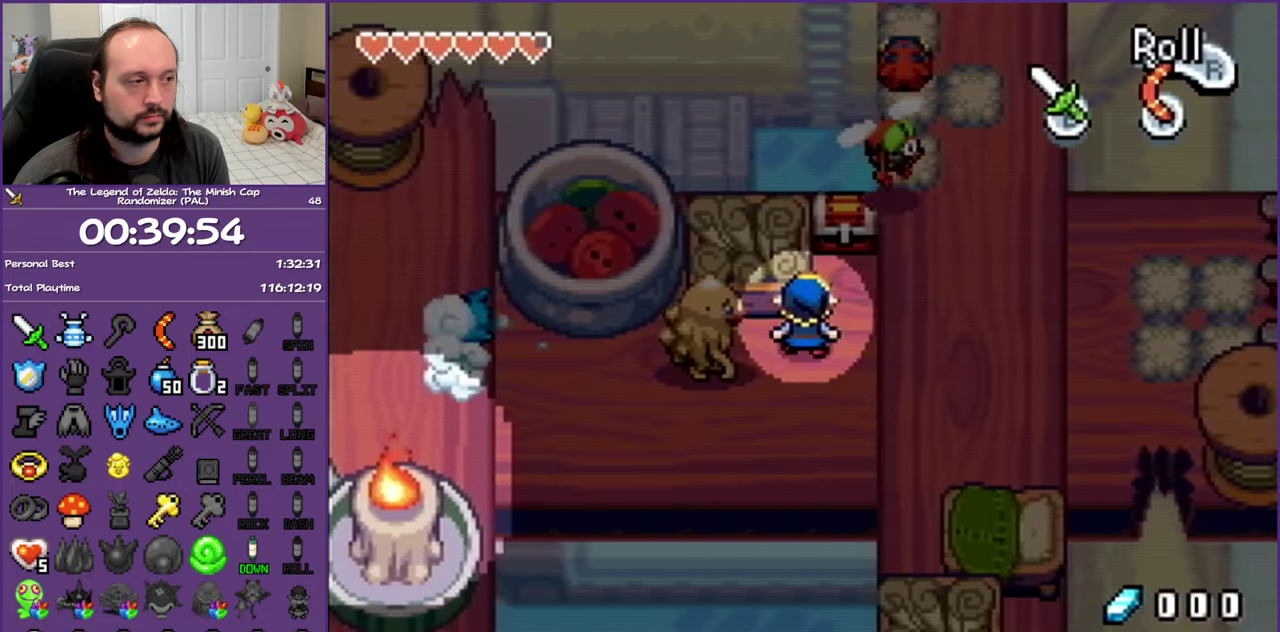
{"buttons": ["DPAD_UP"], "events": [[283, "R1", "down"], [500, "R1", "up"]]}
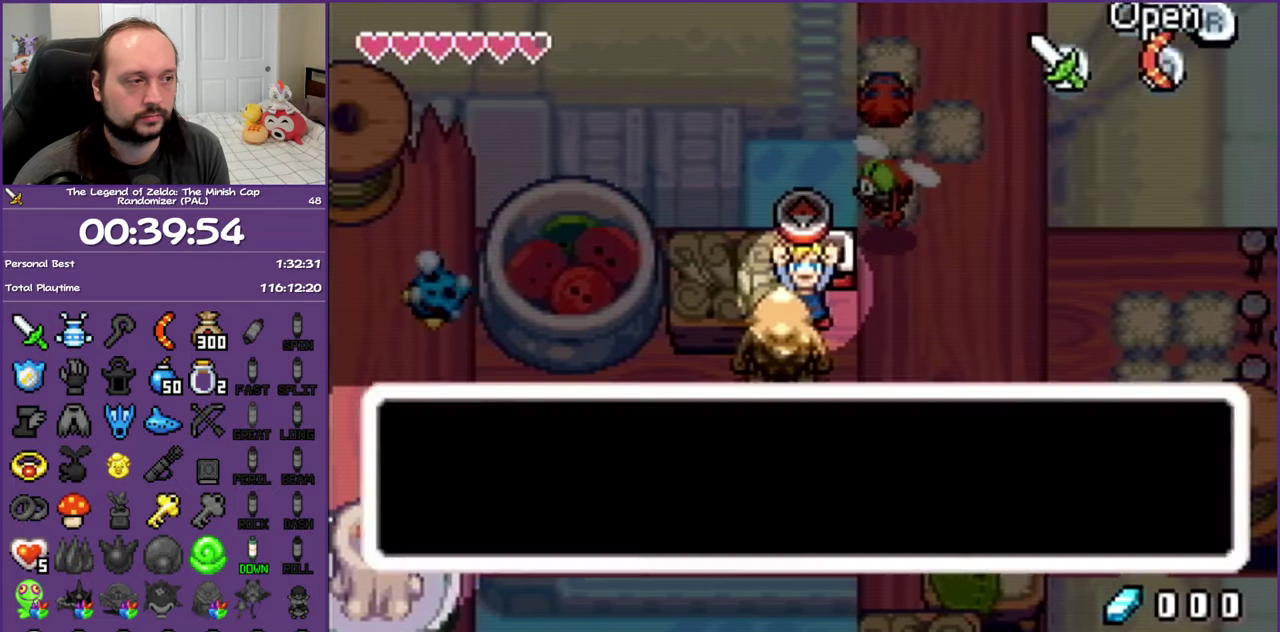
{"buttons": ["DPAD_DOWN"], "events": [[50, "DPAD_UP", "up"], [300, "DPAD_DOWN", "down"]]}
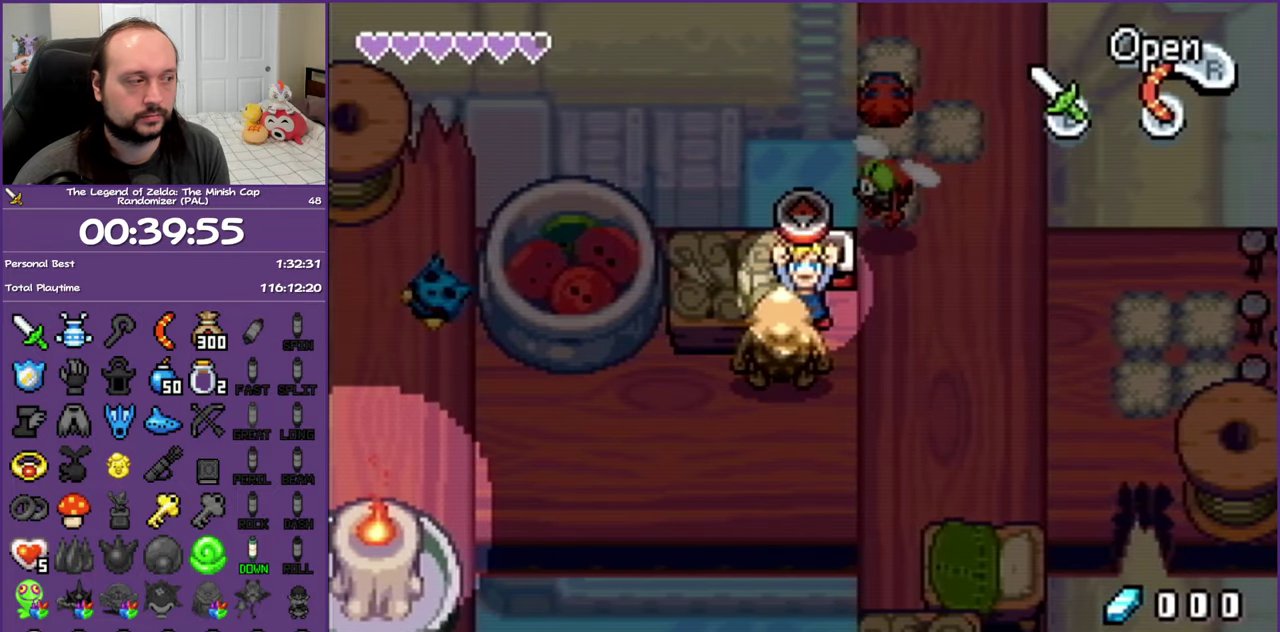
{"buttons": ["DPAD_DOWN"], "events": []}